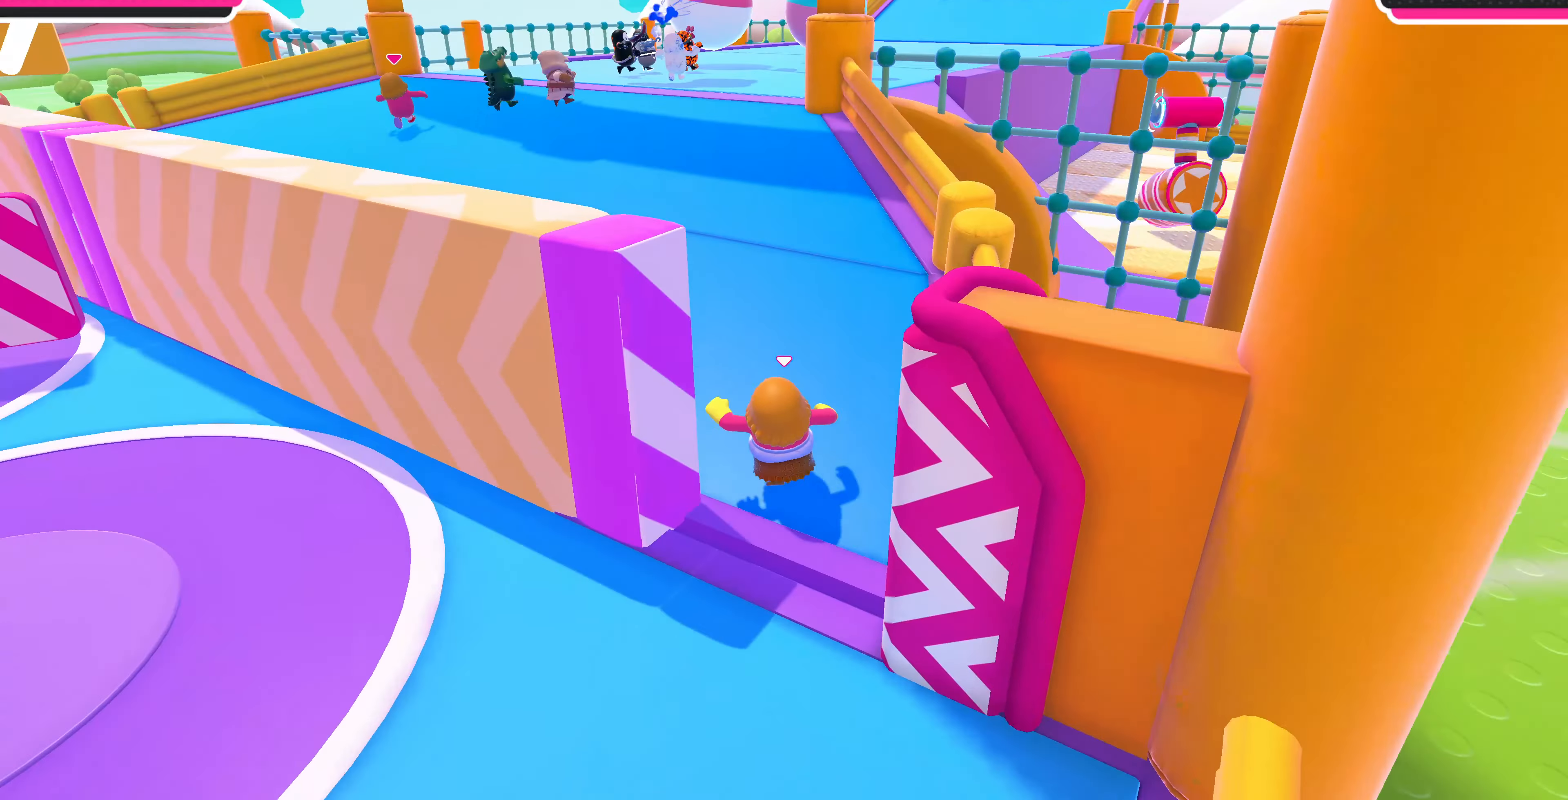
Gameplay with a controller (PlayStation layout); each line is a JSON object with the inputs held at the frame after it. "events" lists button and stick changes between this image and that frame as [ms after this image, input, new state], when the widget could be followed in between.
{"buttons": [], "left_stick": "up", "right_stick": "center", "events": []}
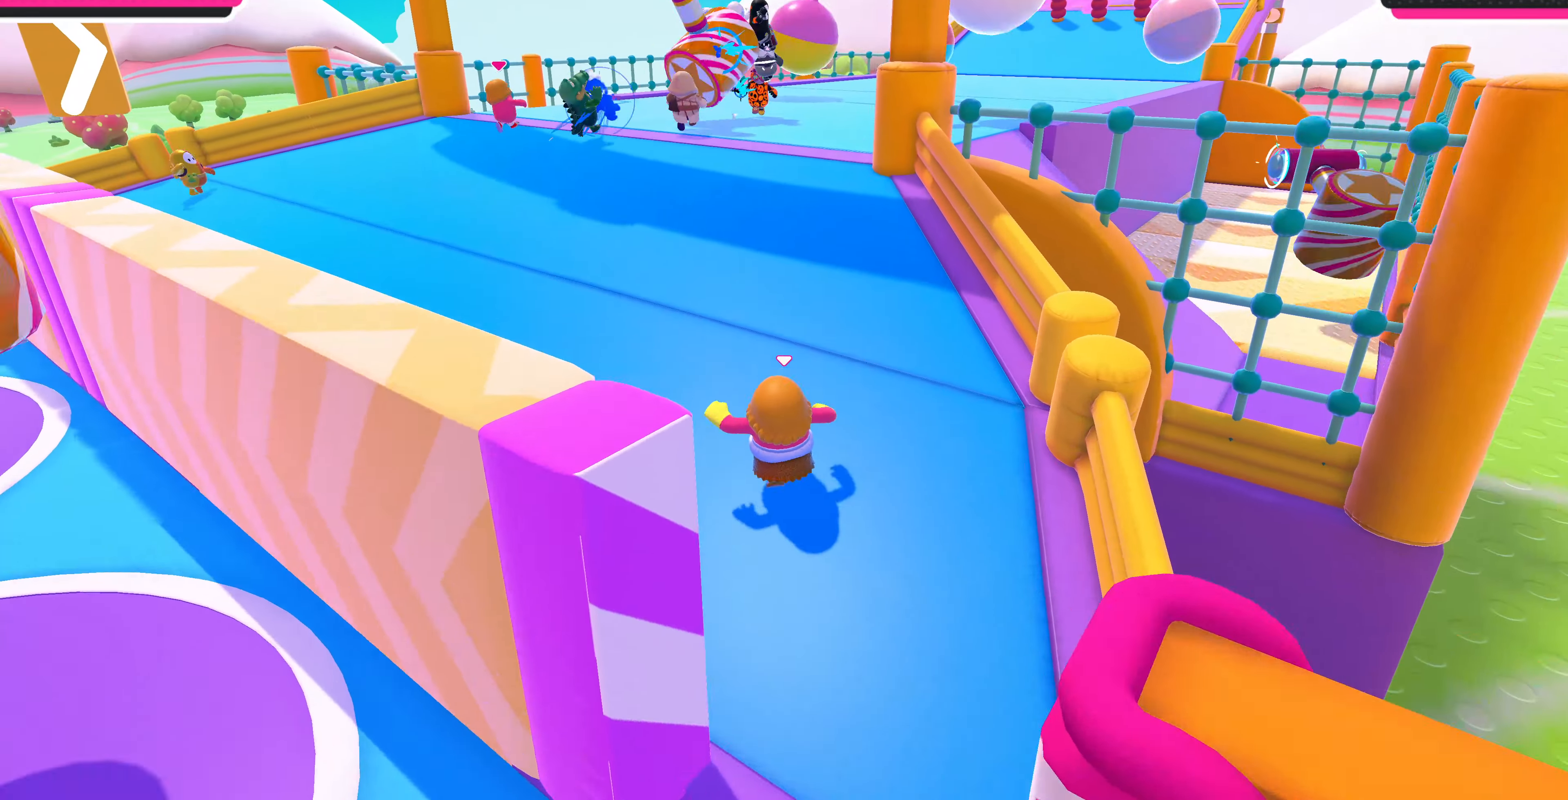
{"buttons": [], "left_stick": "up", "right_stick": "center", "events": []}
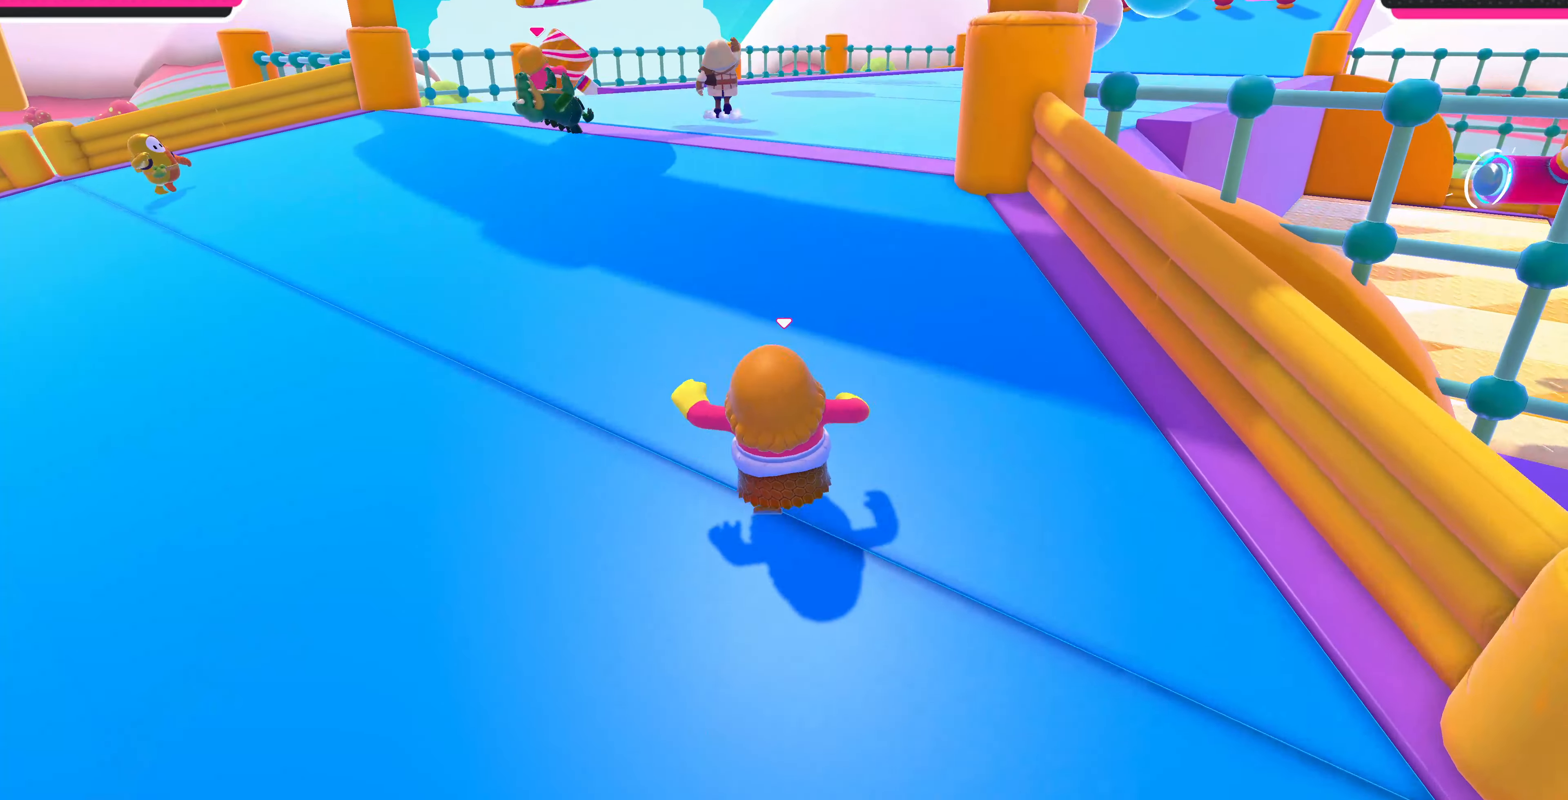
{"buttons": [], "left_stick": "up", "right_stick": "left", "events": [[500, "right_stick", "left"]]}
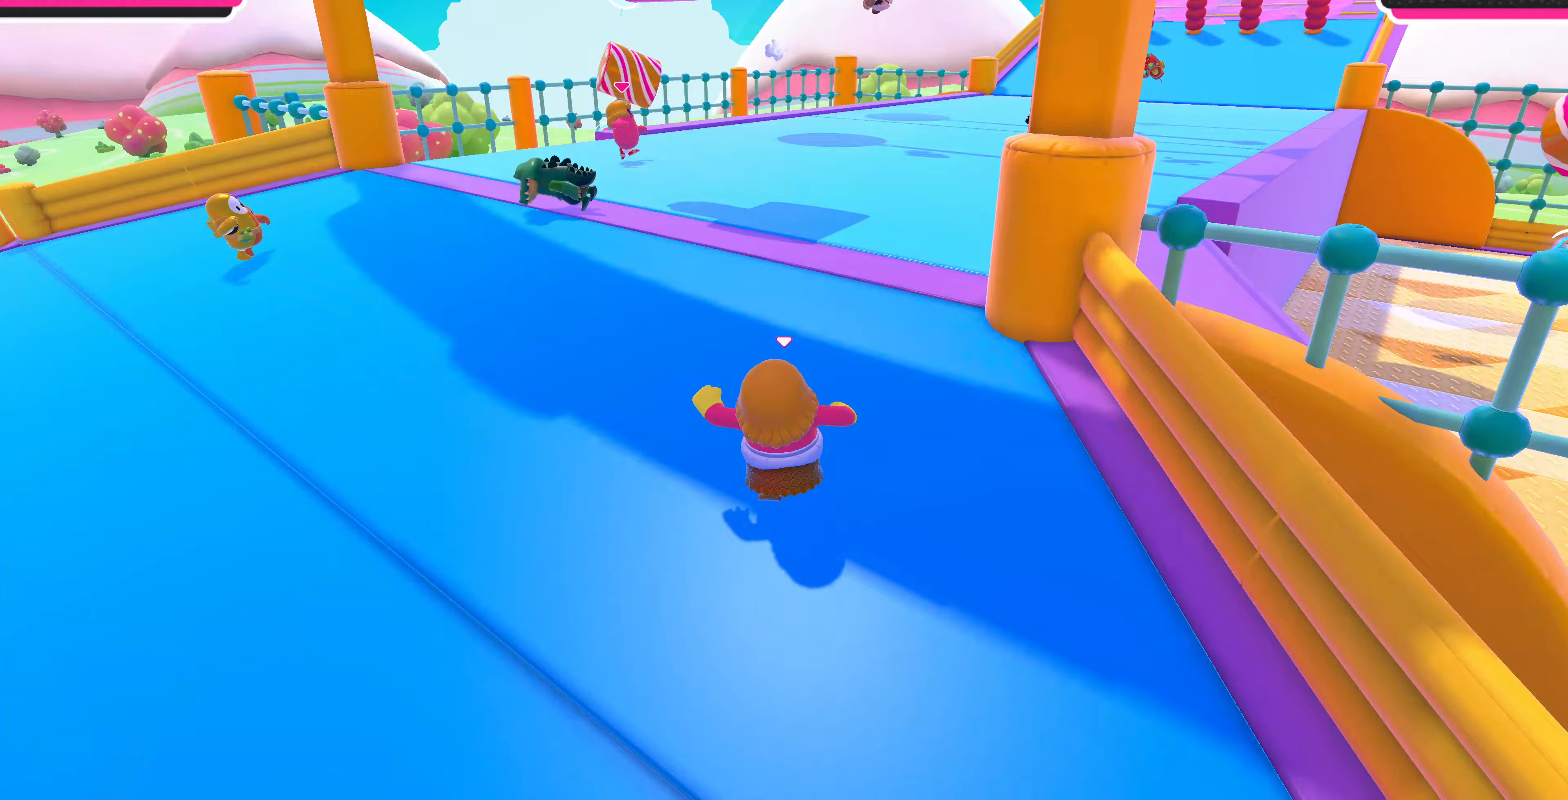
{"buttons": [], "left_stick": "up-right", "right_stick": "left", "events": [[67, "left_stick", "up-right"], [67, "right_stick", "up-left"], [400, "right_stick", "center"], [500, "right_stick", "left"]]}
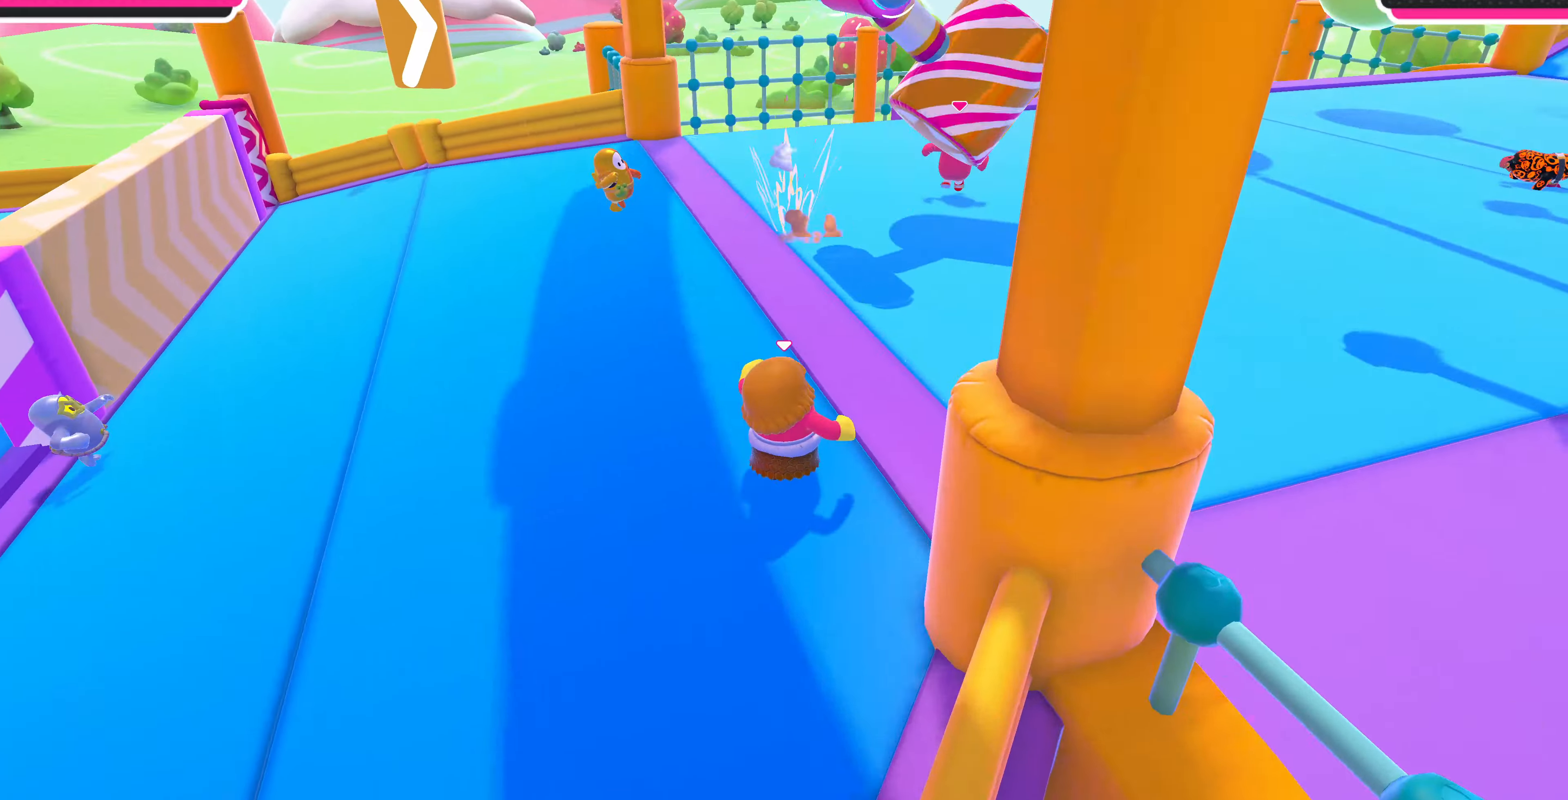
{"buttons": [], "left_stick": "up-right", "right_stick": "center", "events": [[433, "right_stick", "center"]]}
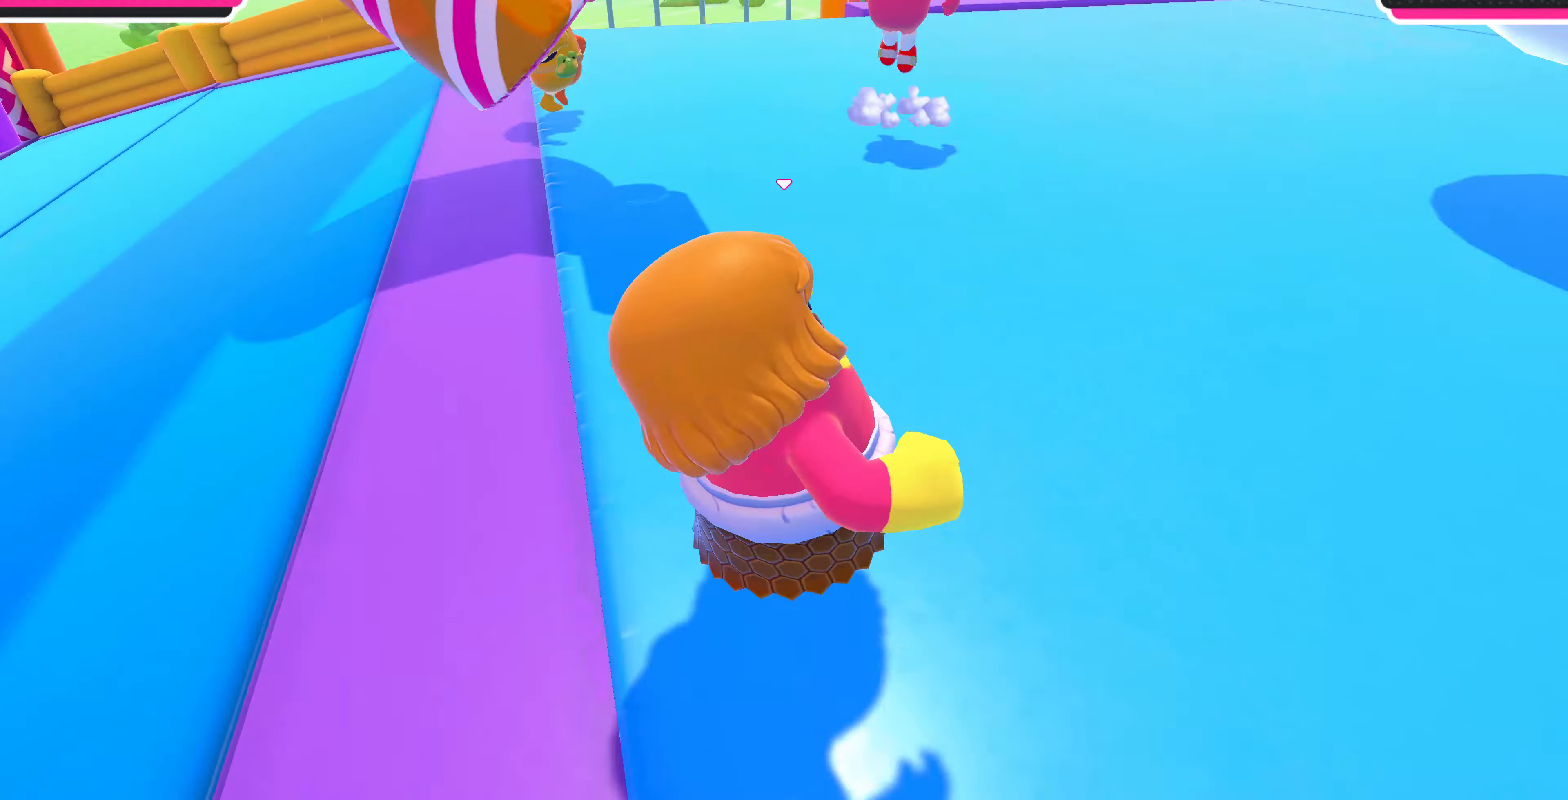
{"buttons": [], "left_stick": "up", "right_stick": "left", "events": [[33, "right_stick", "left"], [167, "left_stick", "up"]]}
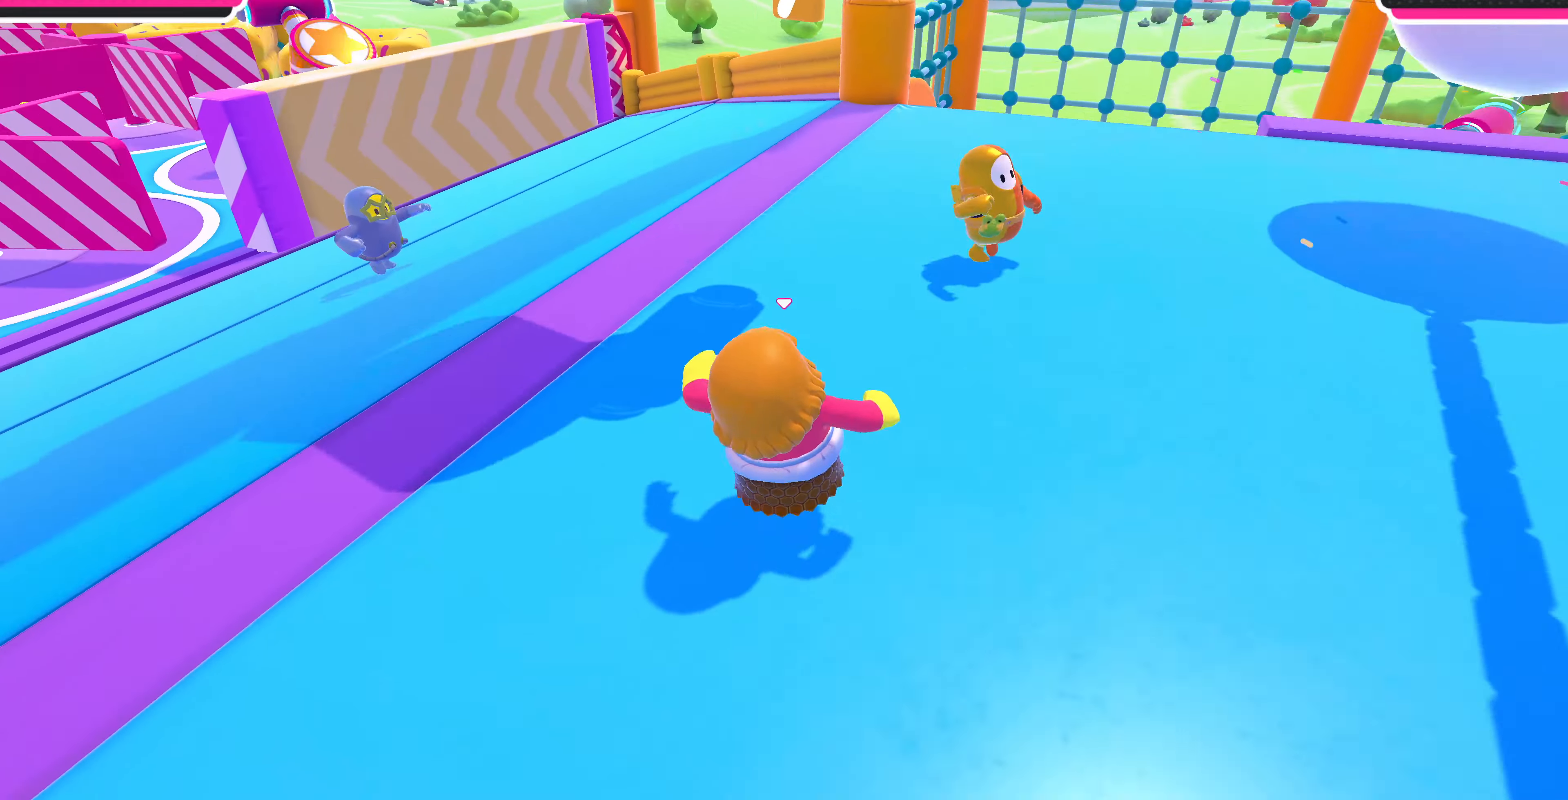
{"buttons": [], "left_stick": "up", "right_stick": "left", "events": [[33, "right_stick", "center"], [100, "left_stick", "right"], [200, "right_stick", "left"], [267, "left_stick", "up-right"], [433, "left_stick", "up"]]}
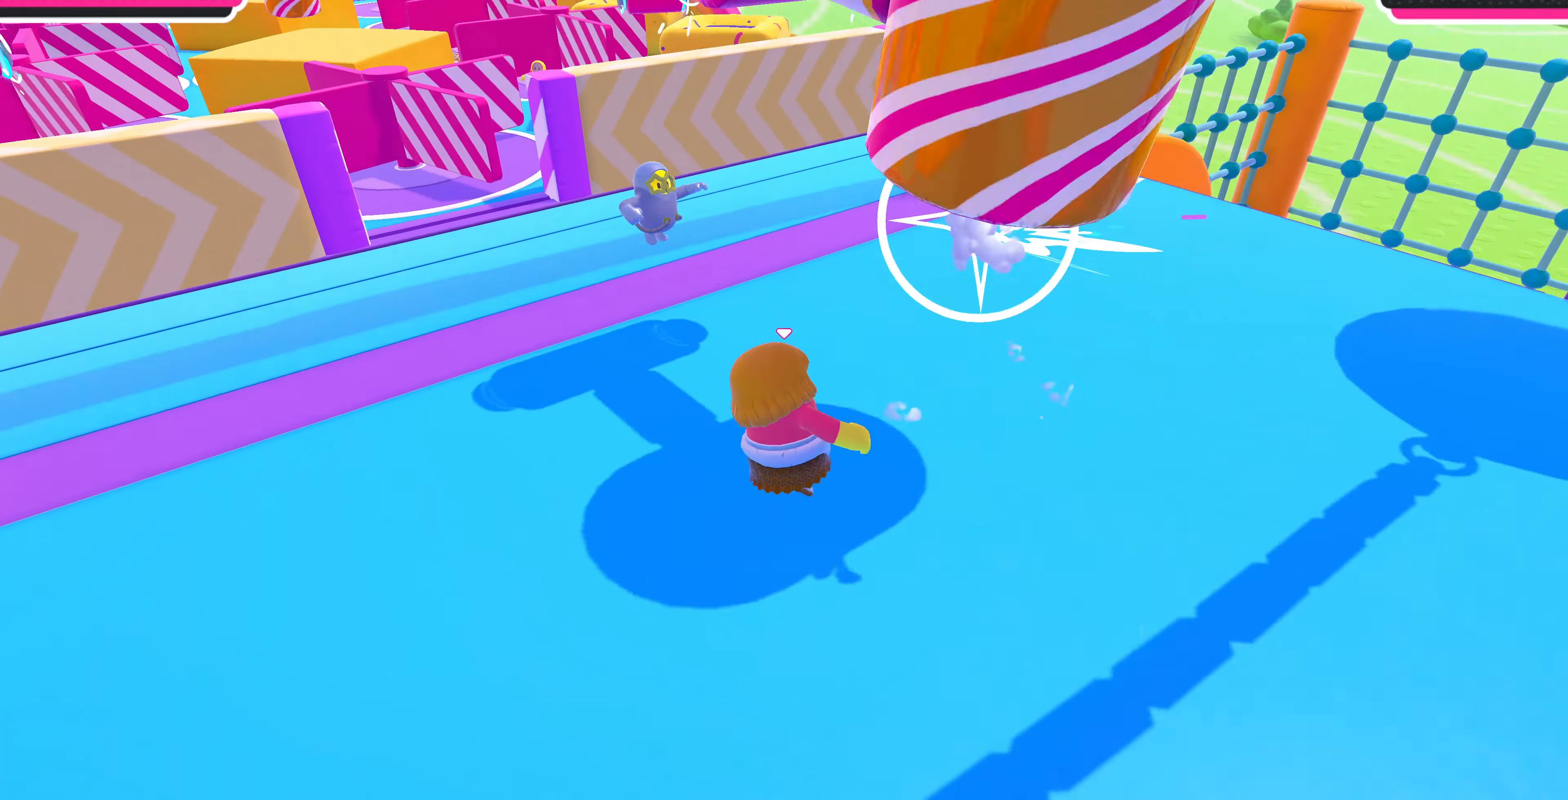
{"buttons": ["CROSS"], "left_stick": "up", "right_stick": "center", "events": [[33, "right_stick", "center"], [267, "left_stick", "left"], [333, "CROSS", "down"], [333, "left_stick", "down-left"], [467, "left_stick", "up"]]}
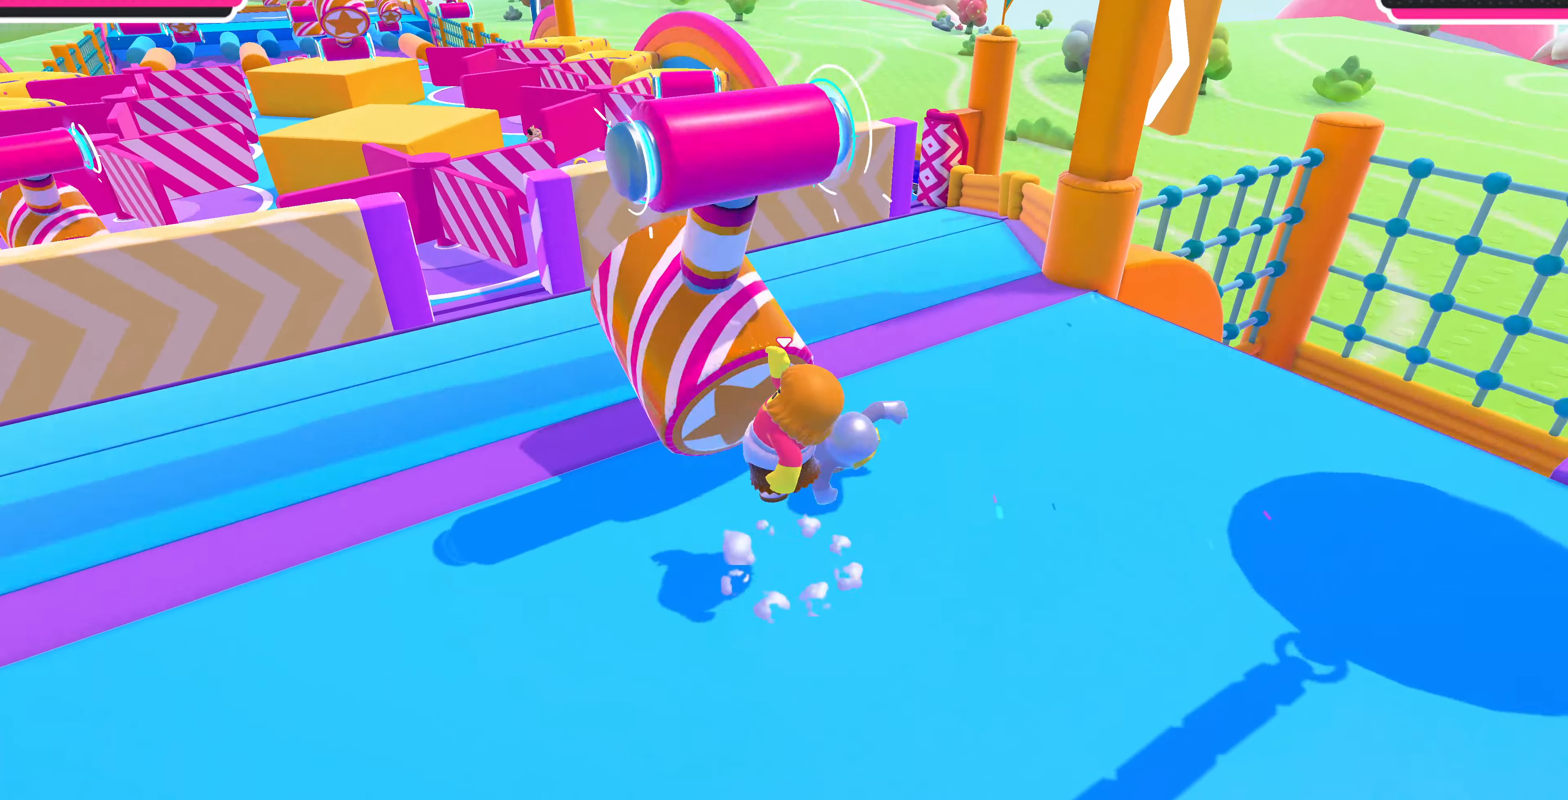
{"buttons": [], "left_stick": "up-right", "right_stick": "right", "events": [[100, "CROSS", "up"], [100, "left_stick", "right"], [367, "right_stick", "right"], [433, "left_stick", "up-right"]]}
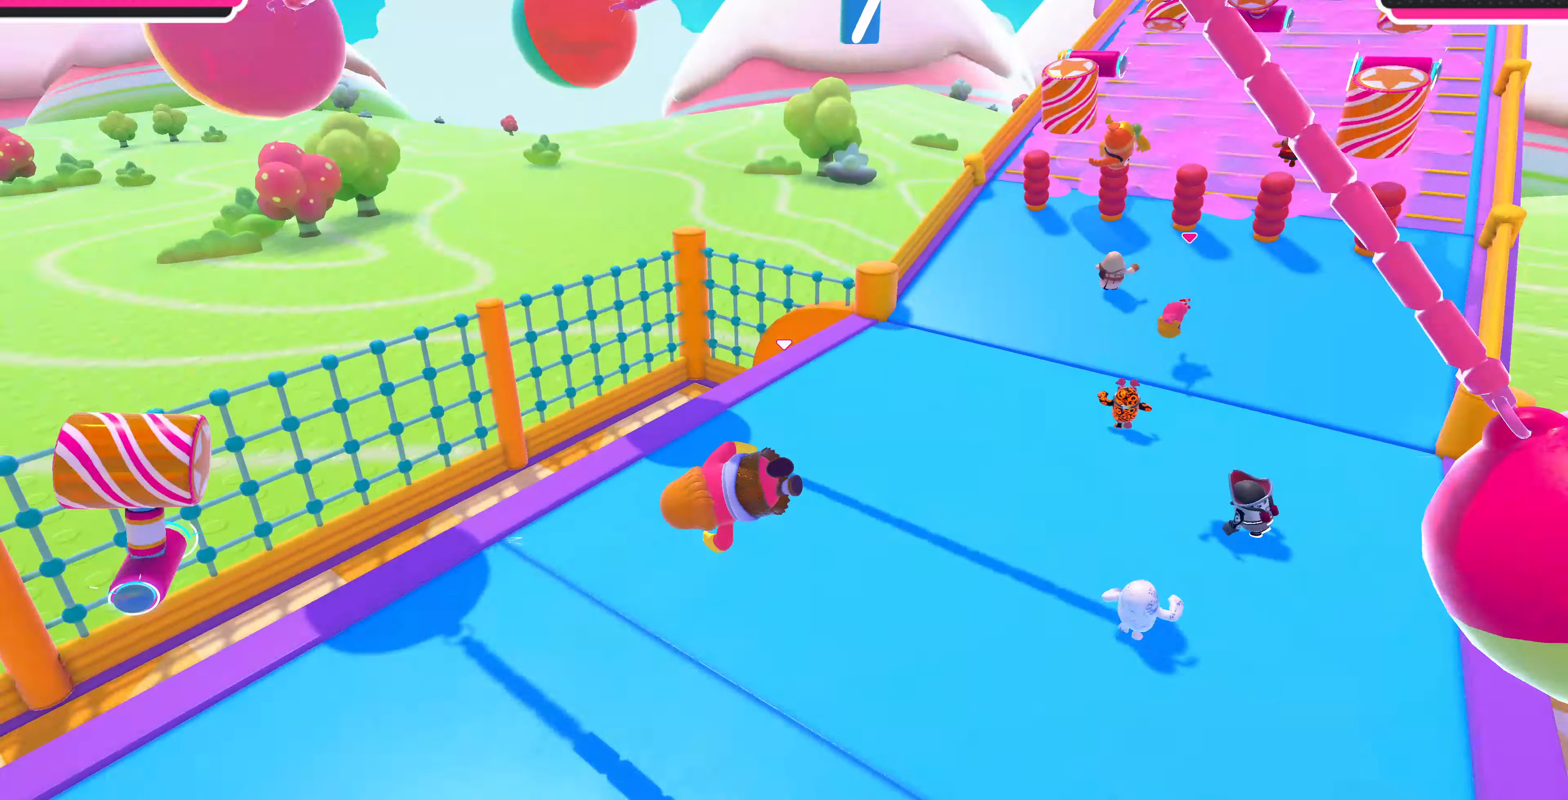
{"buttons": [], "left_stick": "up", "right_stick": "down", "events": [[67, "right_stick", "down-right"], [100, "left_stick", "up"], [167, "right_stick", "center"], [400, "right_stick", "down"]]}
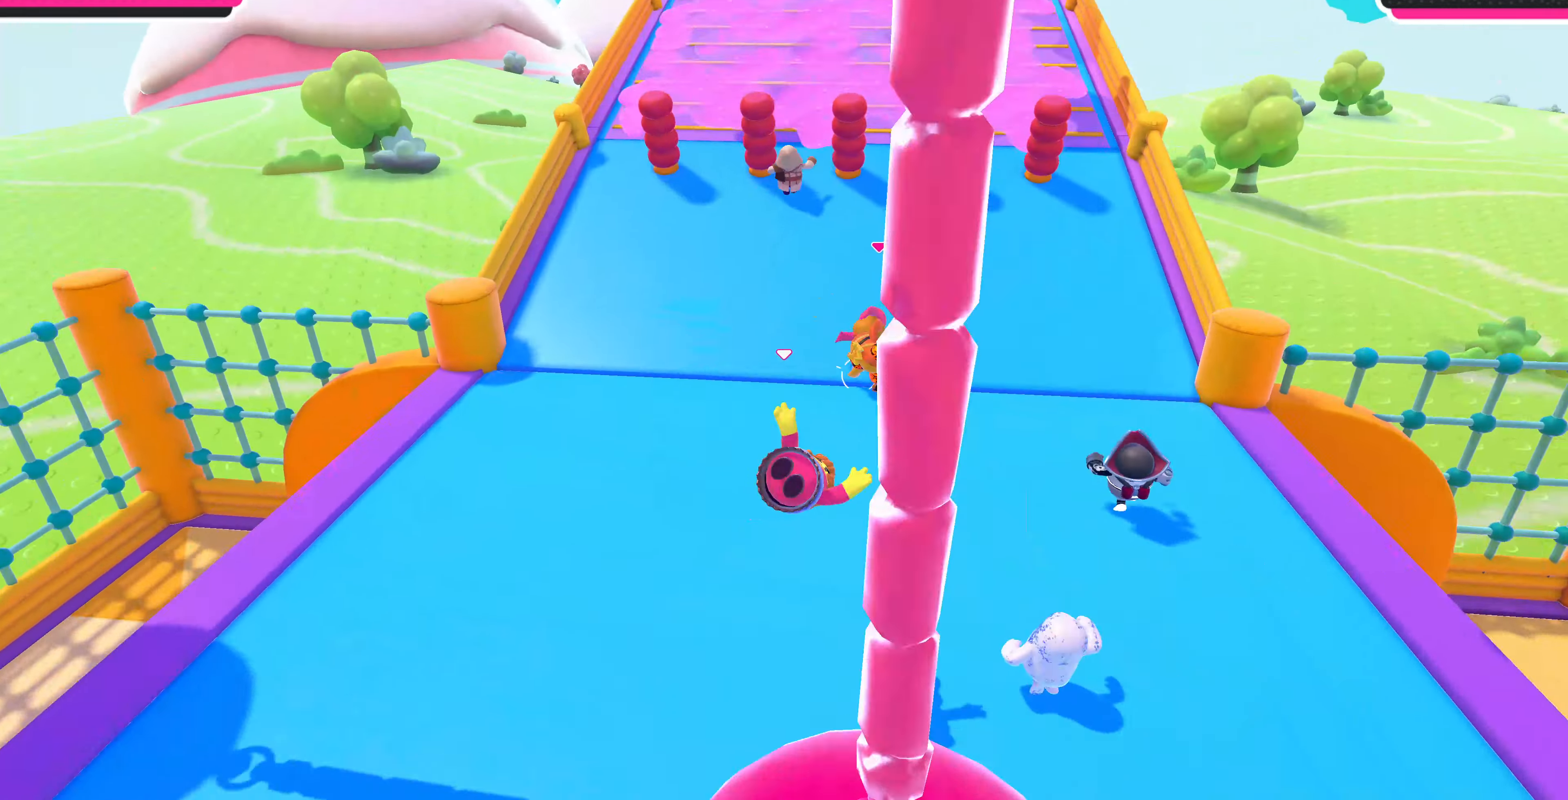
{"buttons": [], "left_stick": "up", "right_stick": "center", "events": [[433, "right_stick", "center"]]}
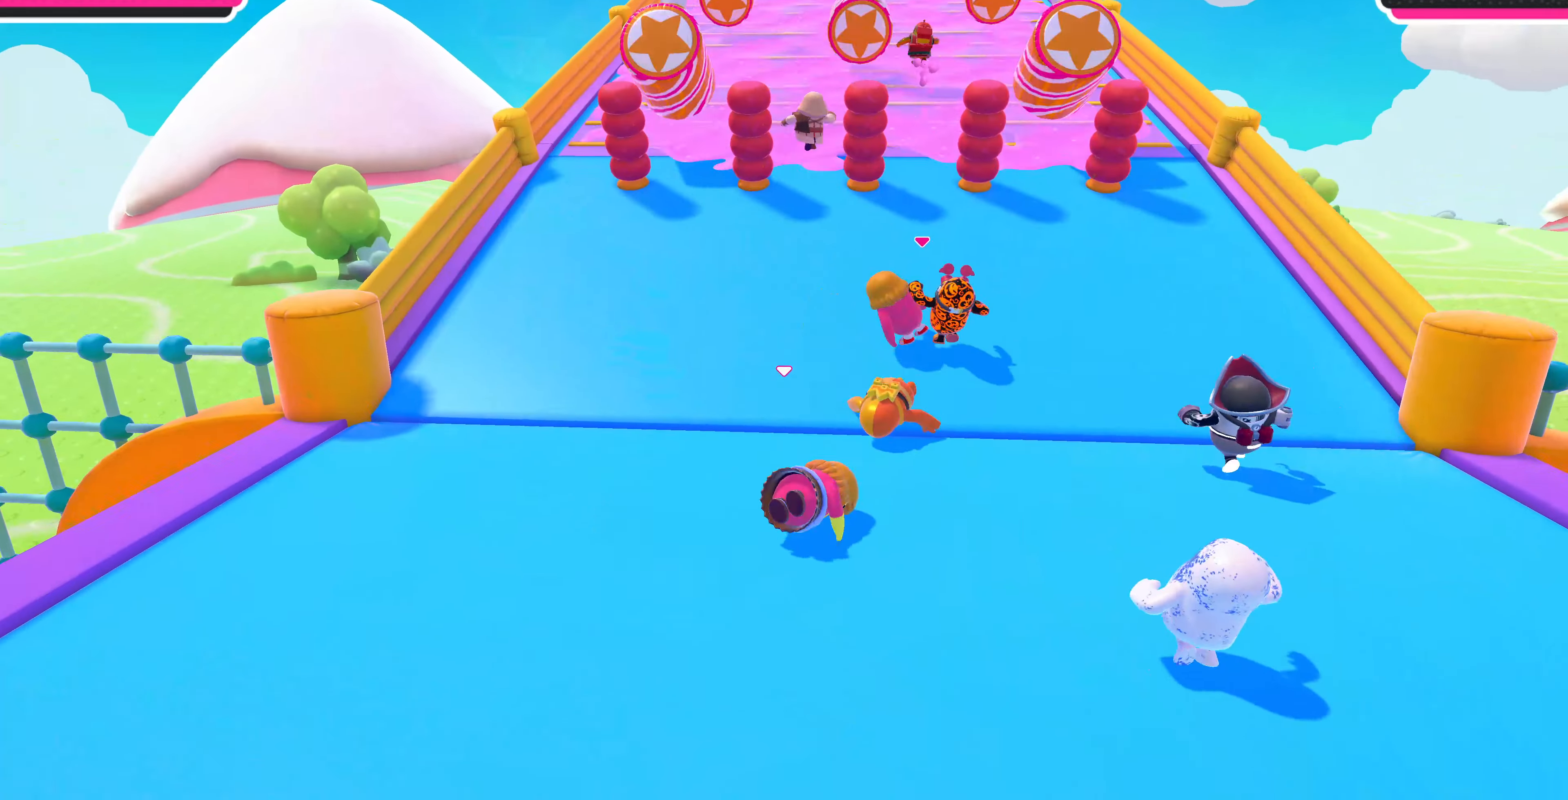
{"buttons": [], "left_stick": "up", "right_stick": "down-right", "events": [[500, "right_stick", "down-right"]]}
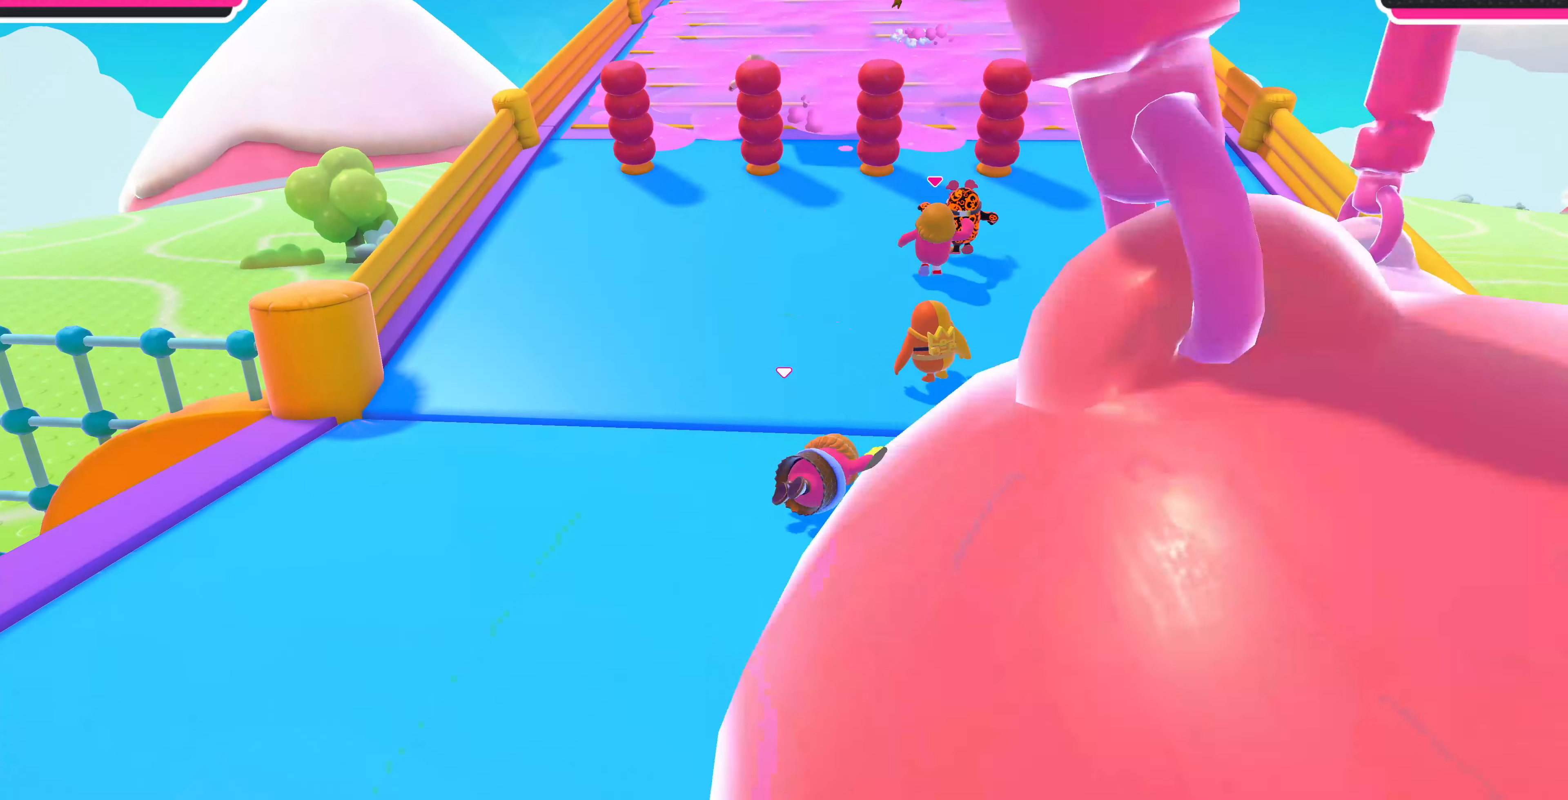
{"buttons": [], "left_stick": "up", "right_stick": "center", "events": [[333, "right_stick", "center"]]}
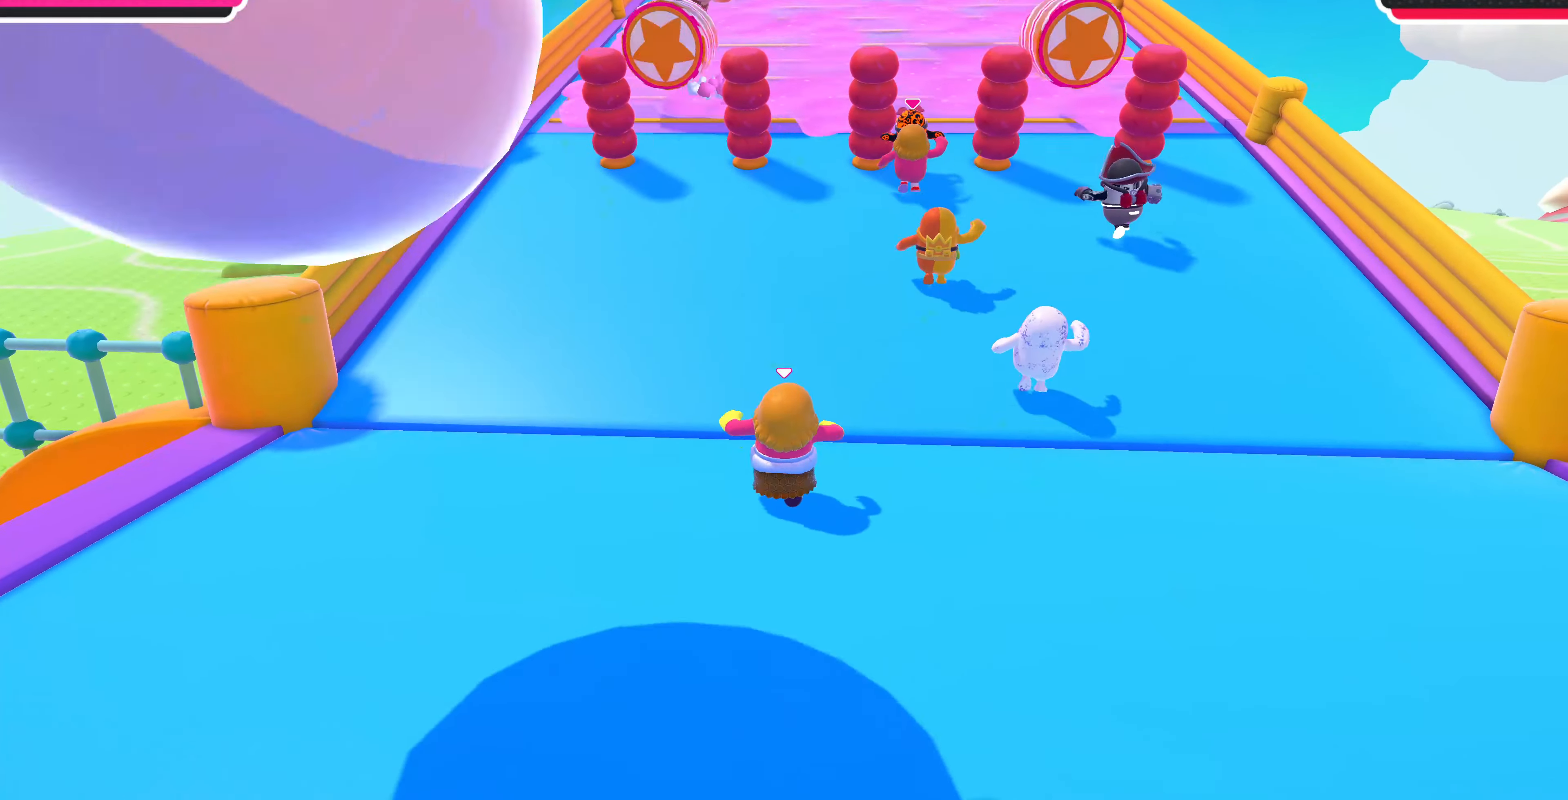
{"buttons": [], "left_stick": "up", "right_stick": "down-right", "events": [[200, "right_stick", "down-right"]]}
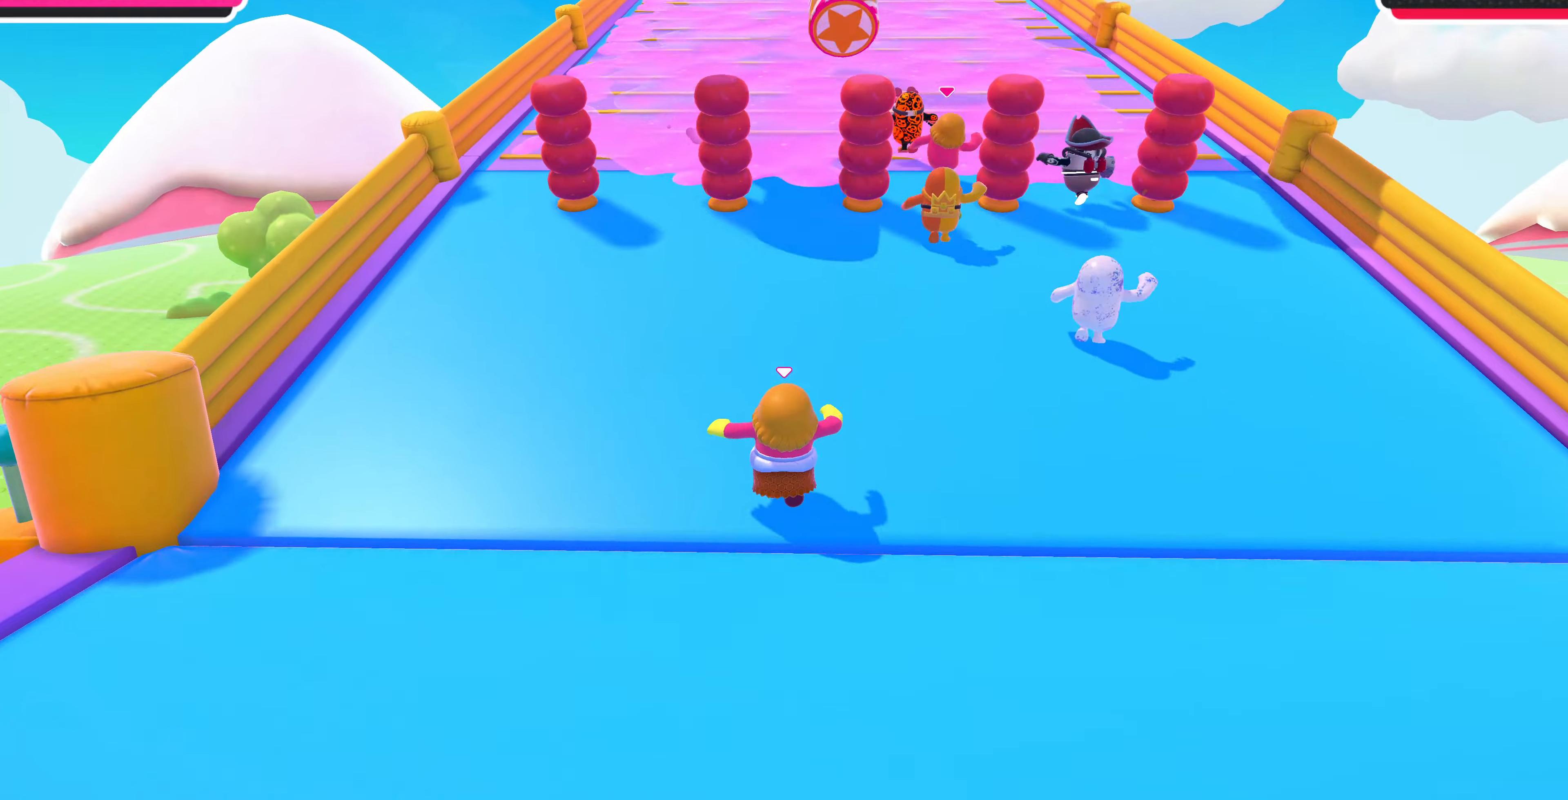
{"buttons": [], "left_stick": "up", "right_stick": "center", "events": [[66, "right_stick", "center"]]}
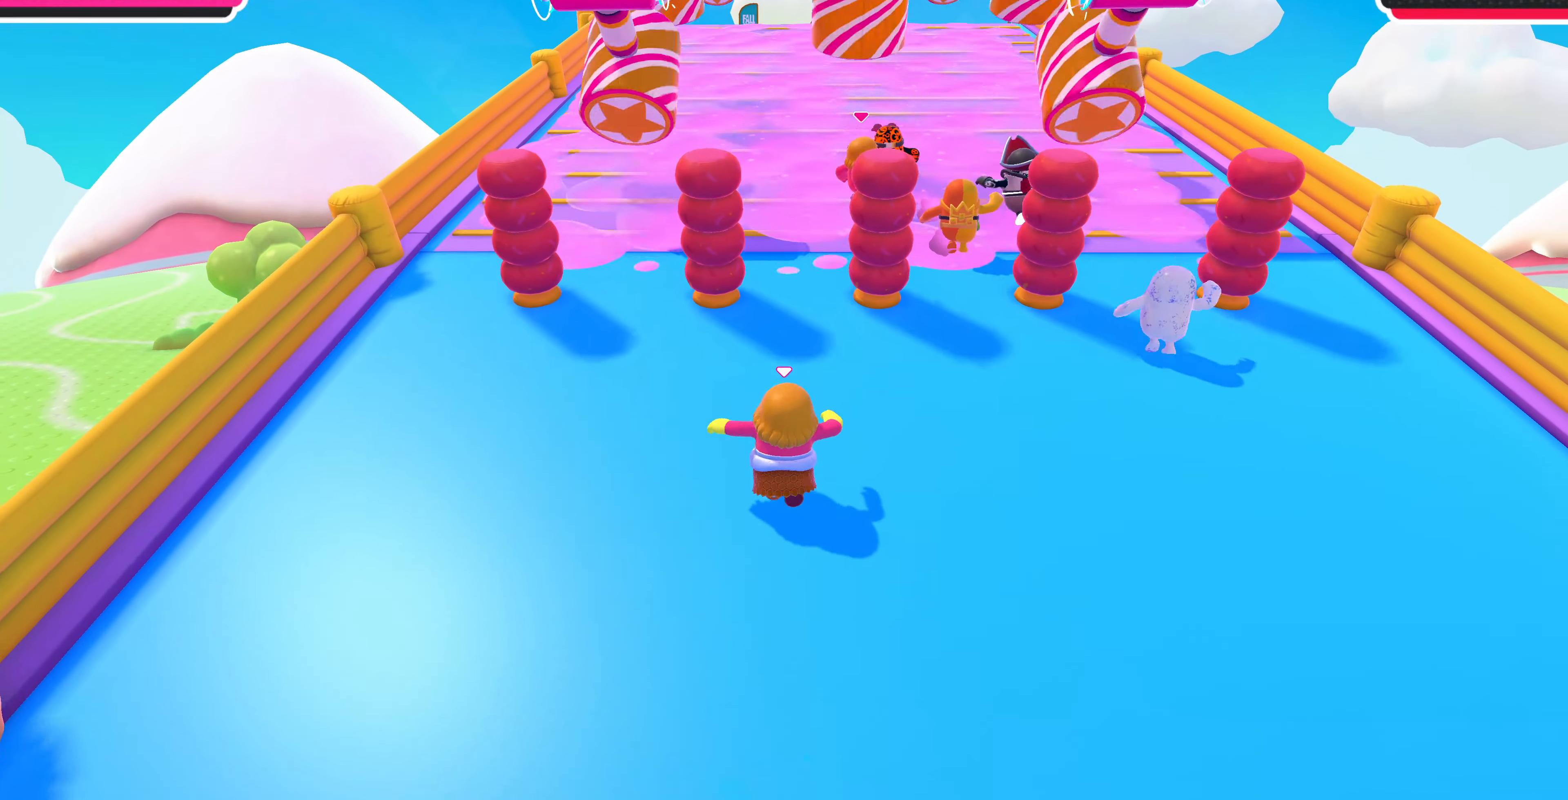
{"buttons": [], "left_stick": "up", "right_stick": "center", "events": []}
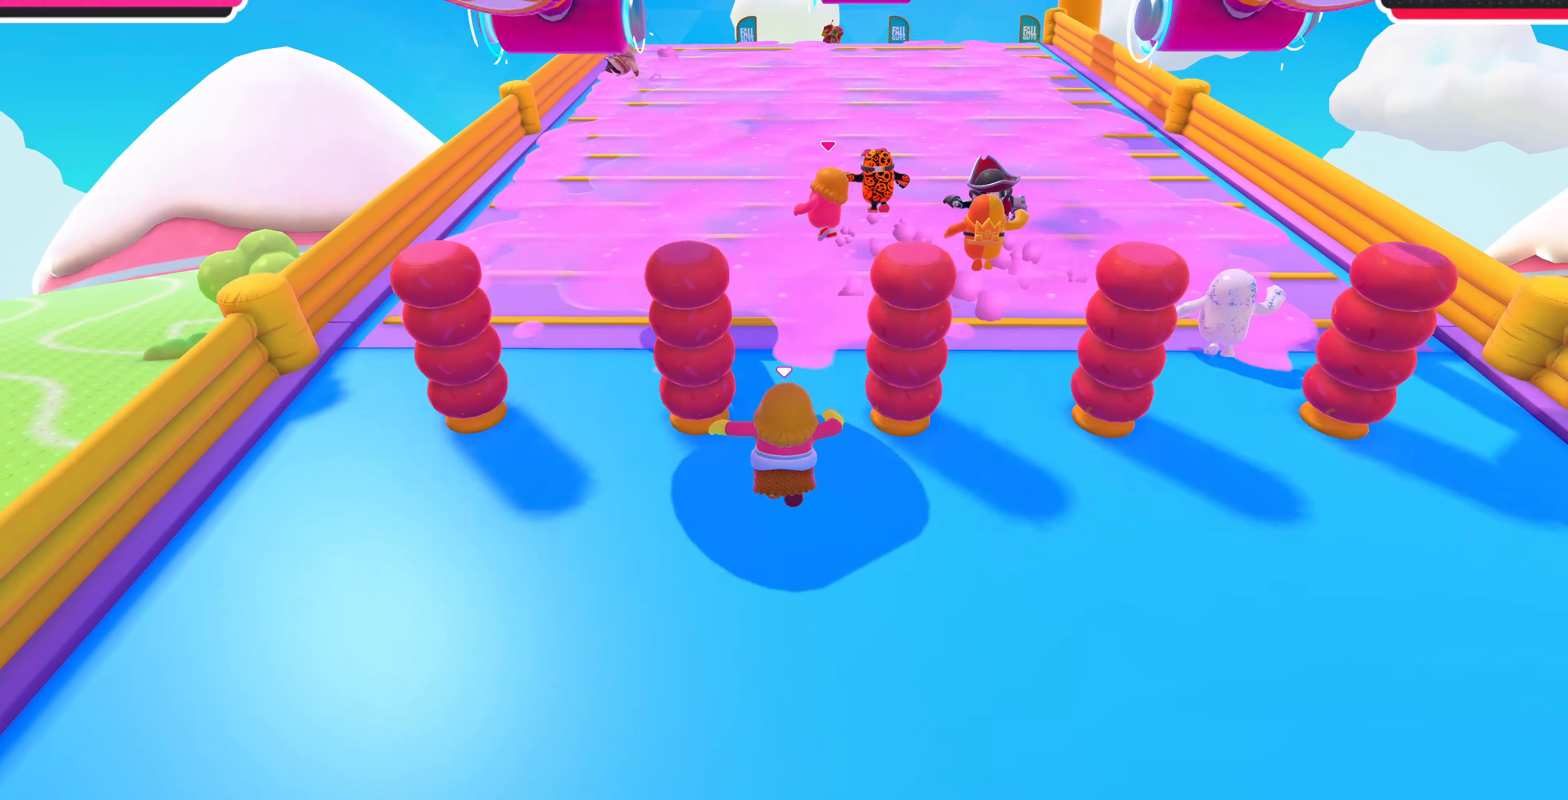
{"buttons": [], "left_stick": "up", "right_stick": "center", "events": []}
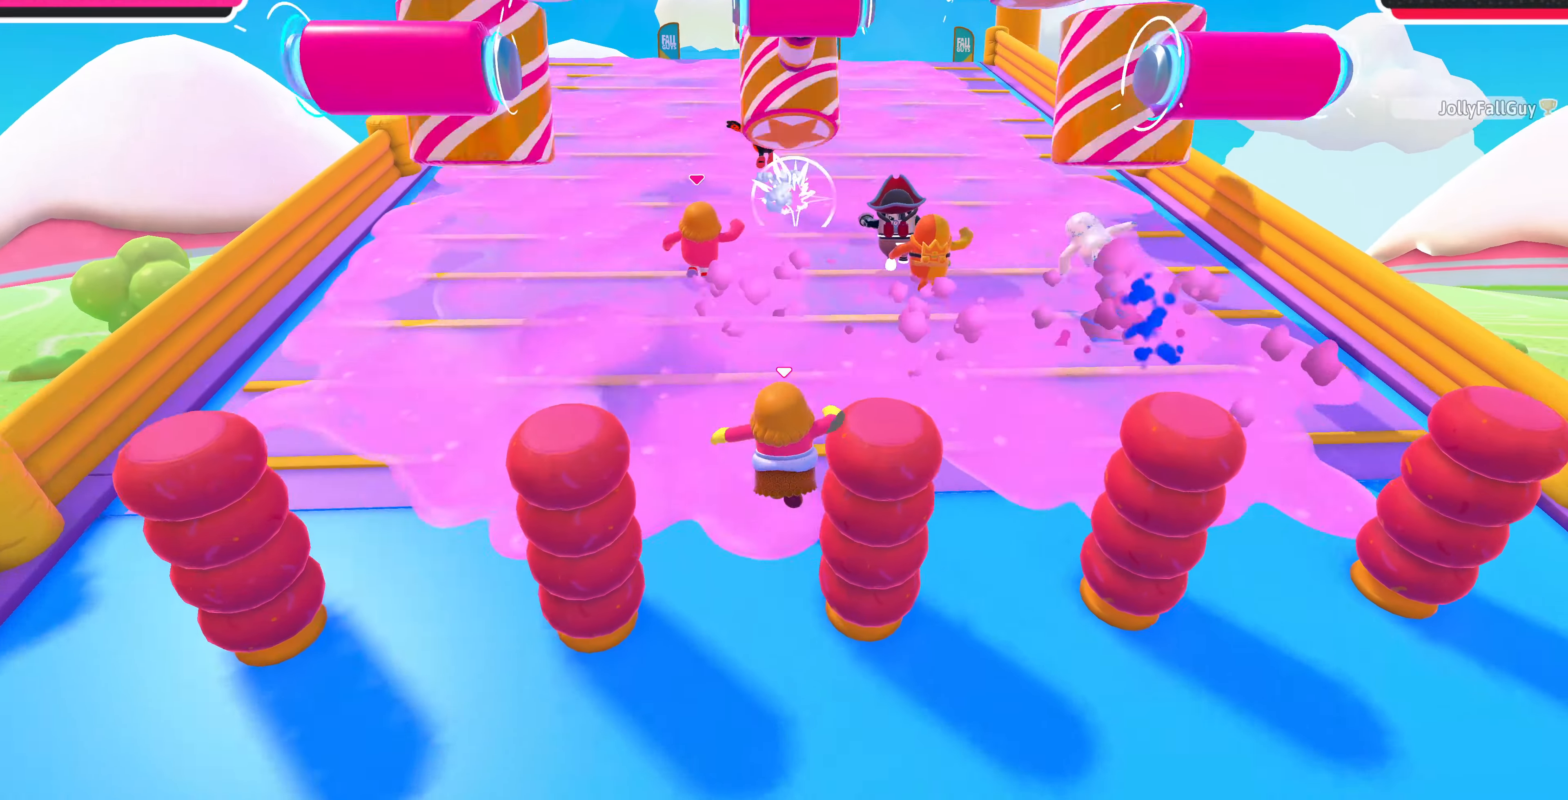
{"buttons": [], "left_stick": "up", "right_stick": "center", "events": []}
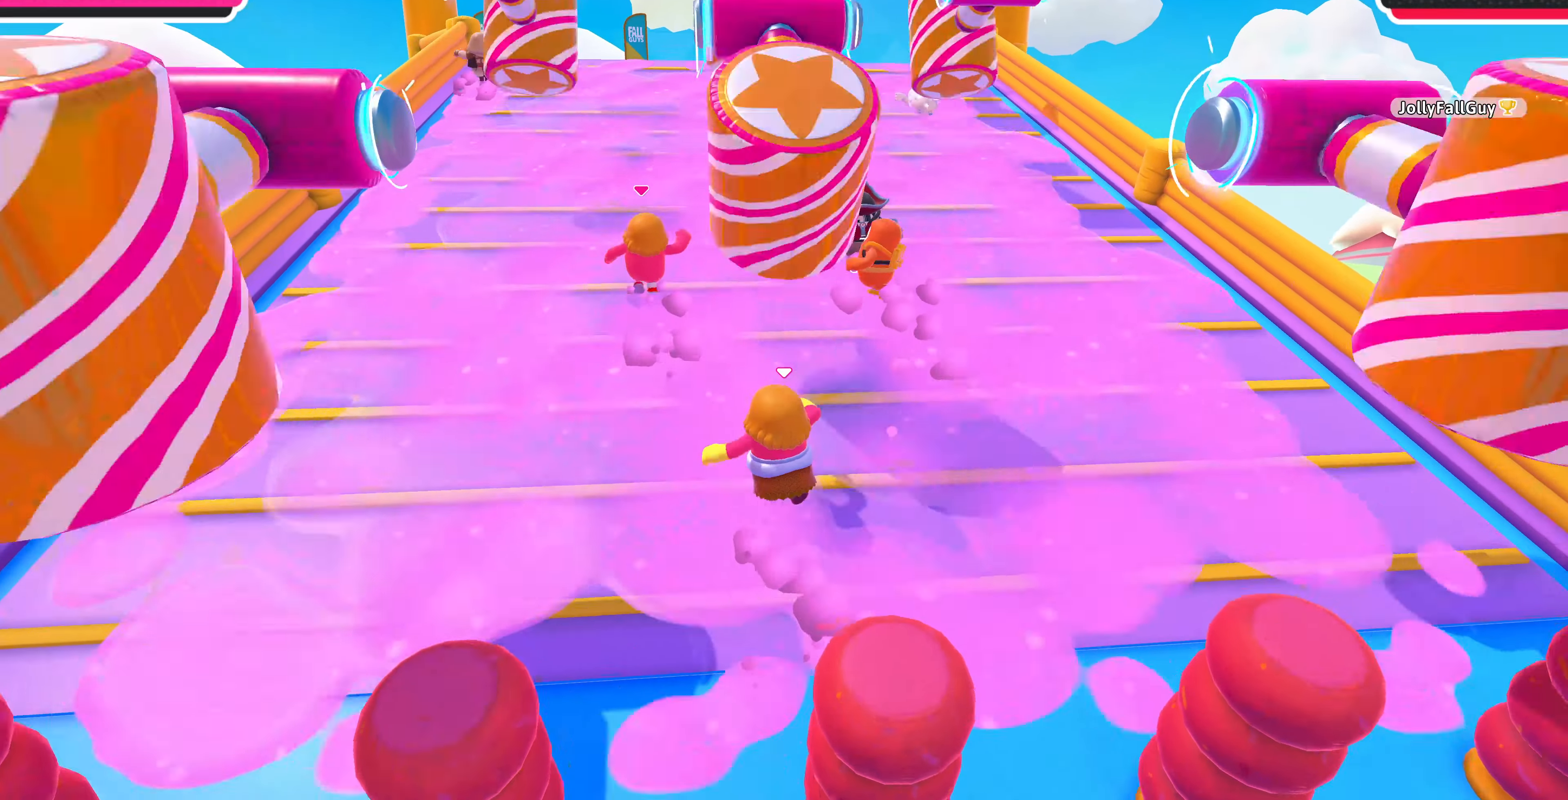
{"buttons": [], "left_stick": "up", "right_stick": "center", "events": []}
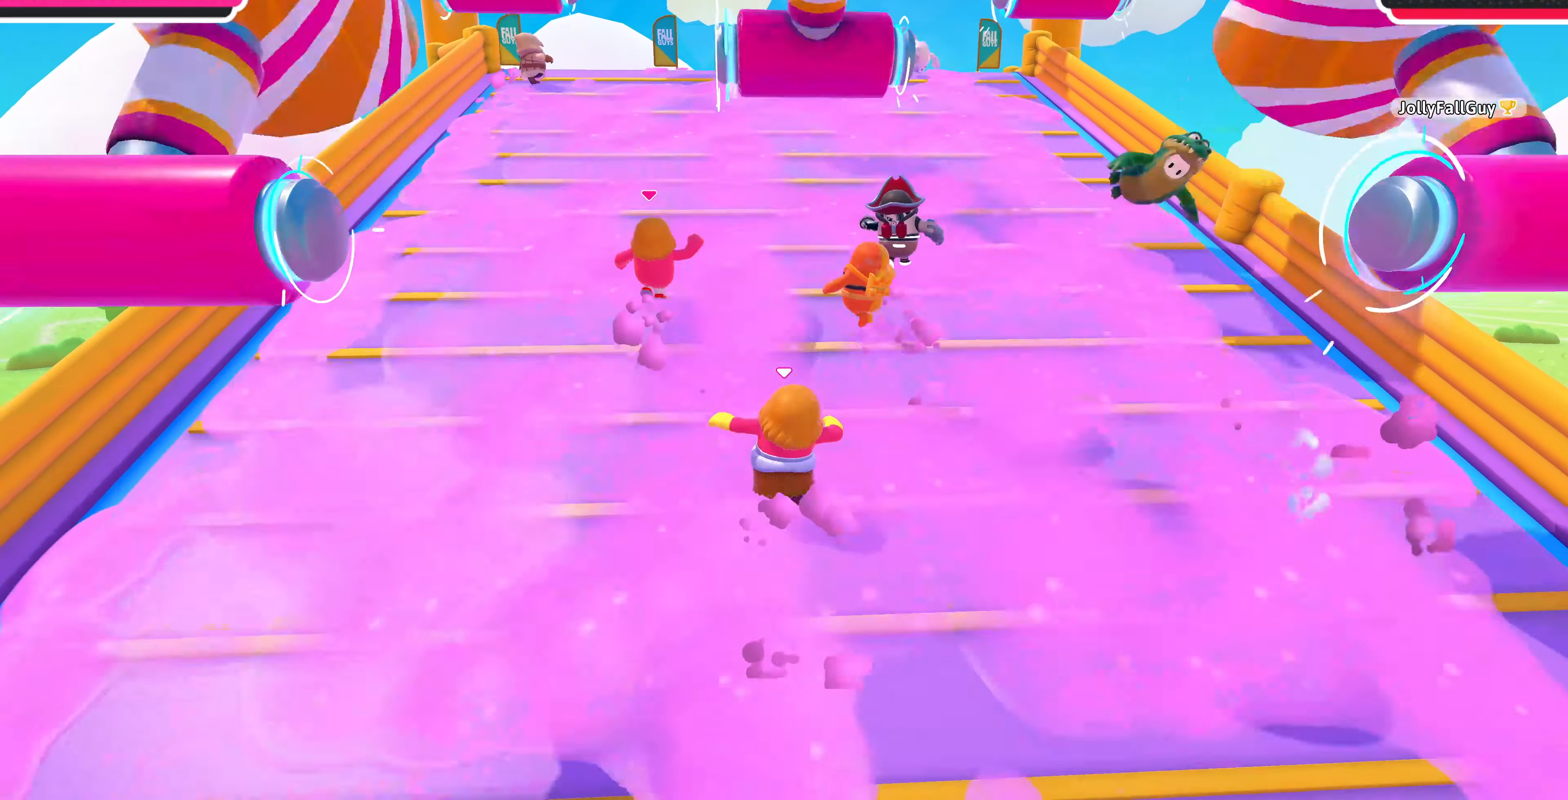
{"buttons": [], "left_stick": "up", "right_stick": "center", "events": [[66, "left_stick", "center"], [133, "left_stick", "up"]]}
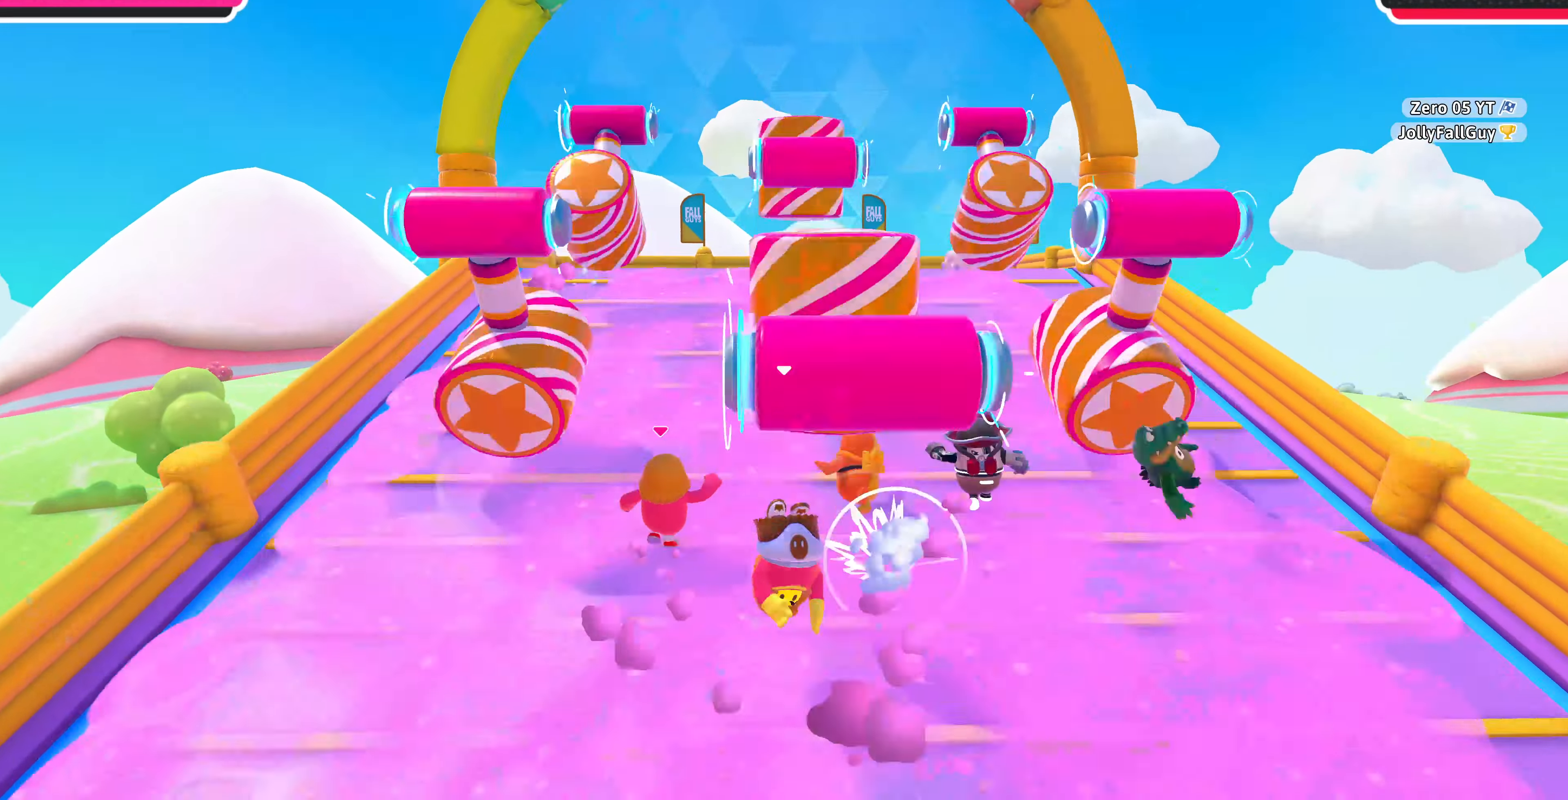
{"buttons": [], "left_stick": "up", "right_stick": "center", "events": []}
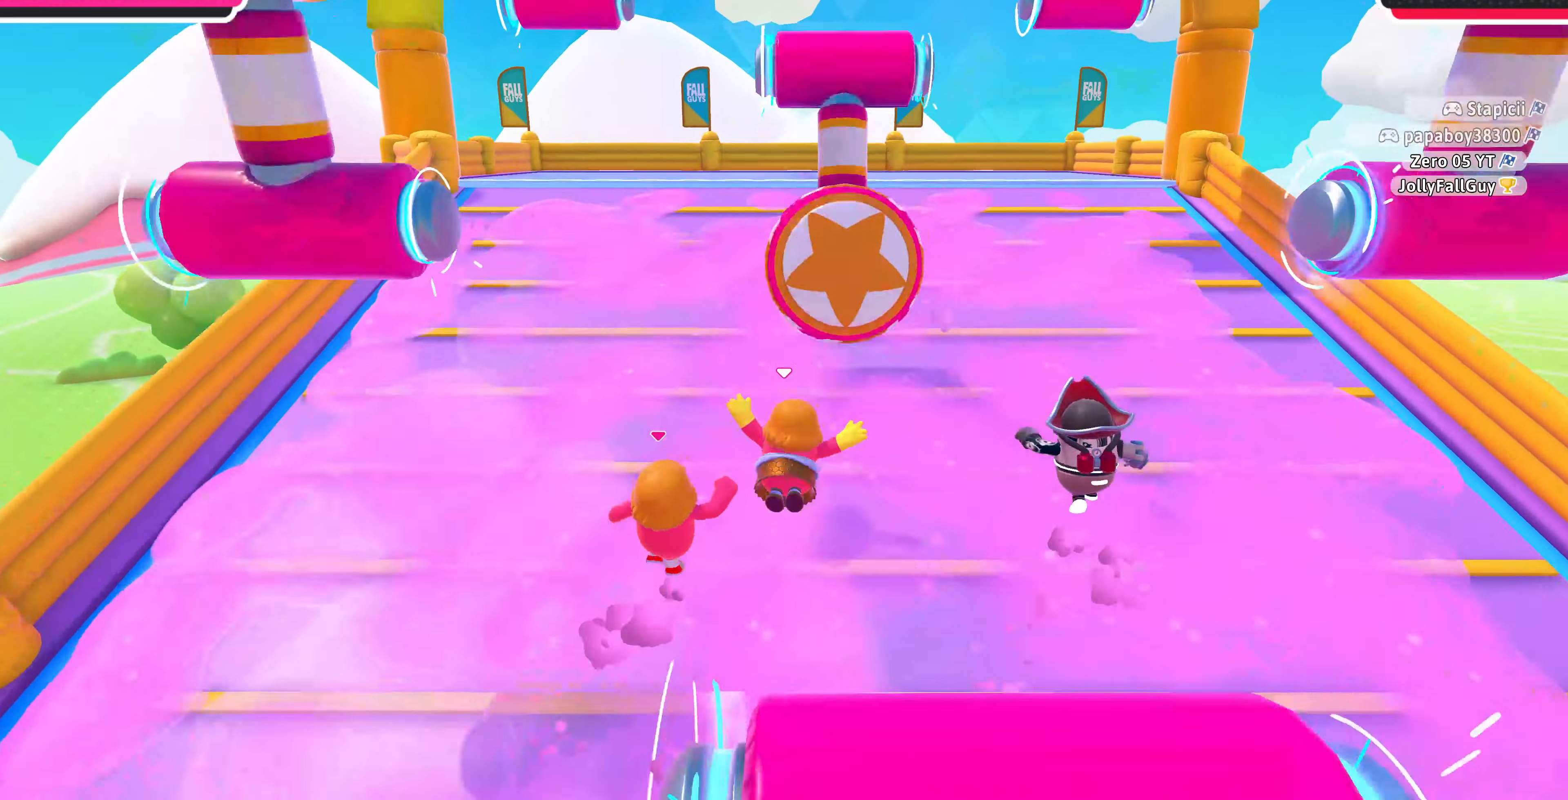
{"buttons": [], "left_stick": "up", "right_stick": "center", "events": []}
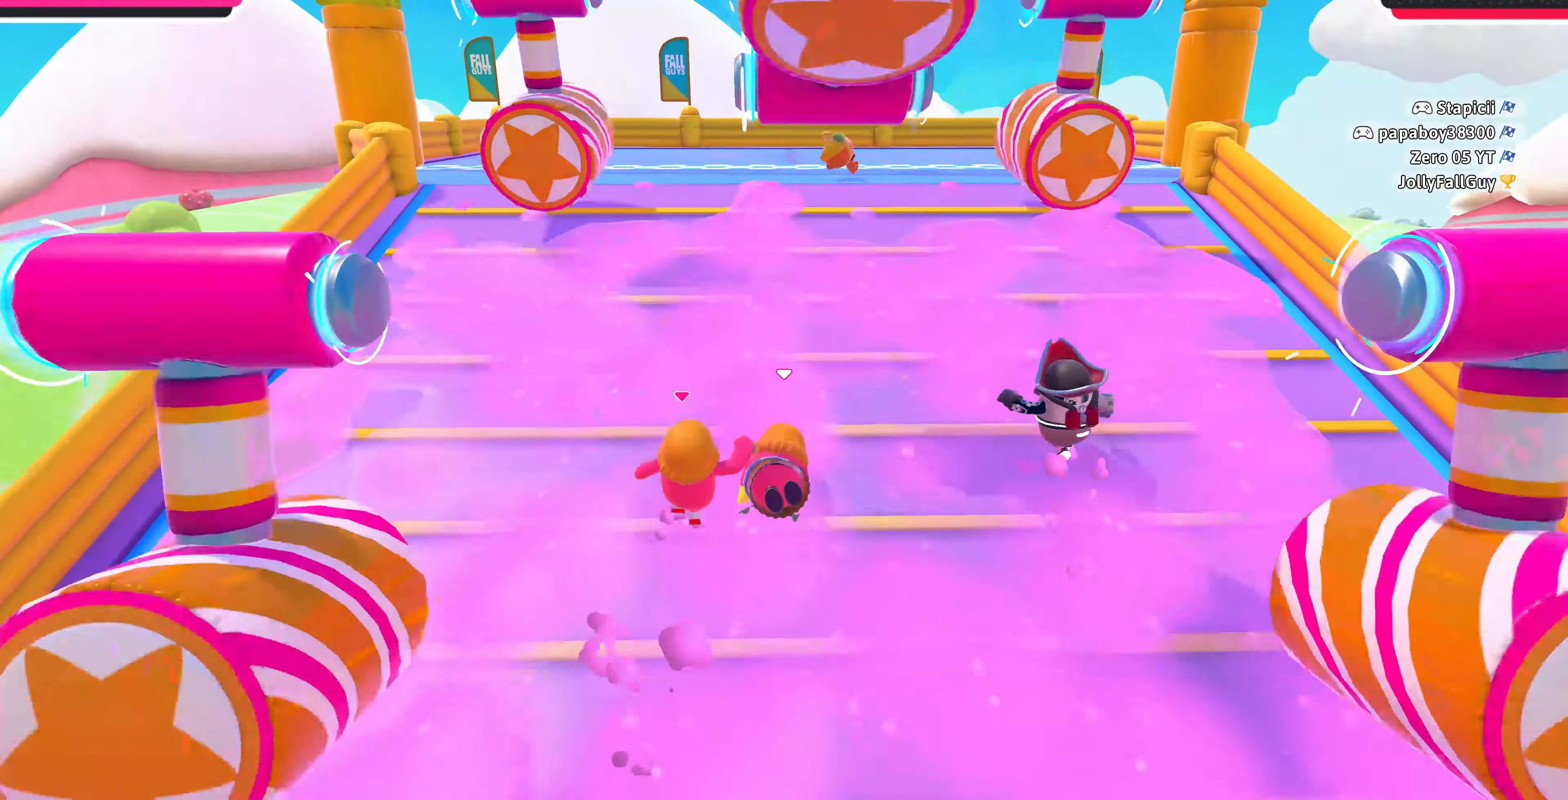
{"buttons": [], "left_stick": "up", "right_stick": "center", "events": [[300, "right_stick", "down"], [500, "right_stick", "center"]]}
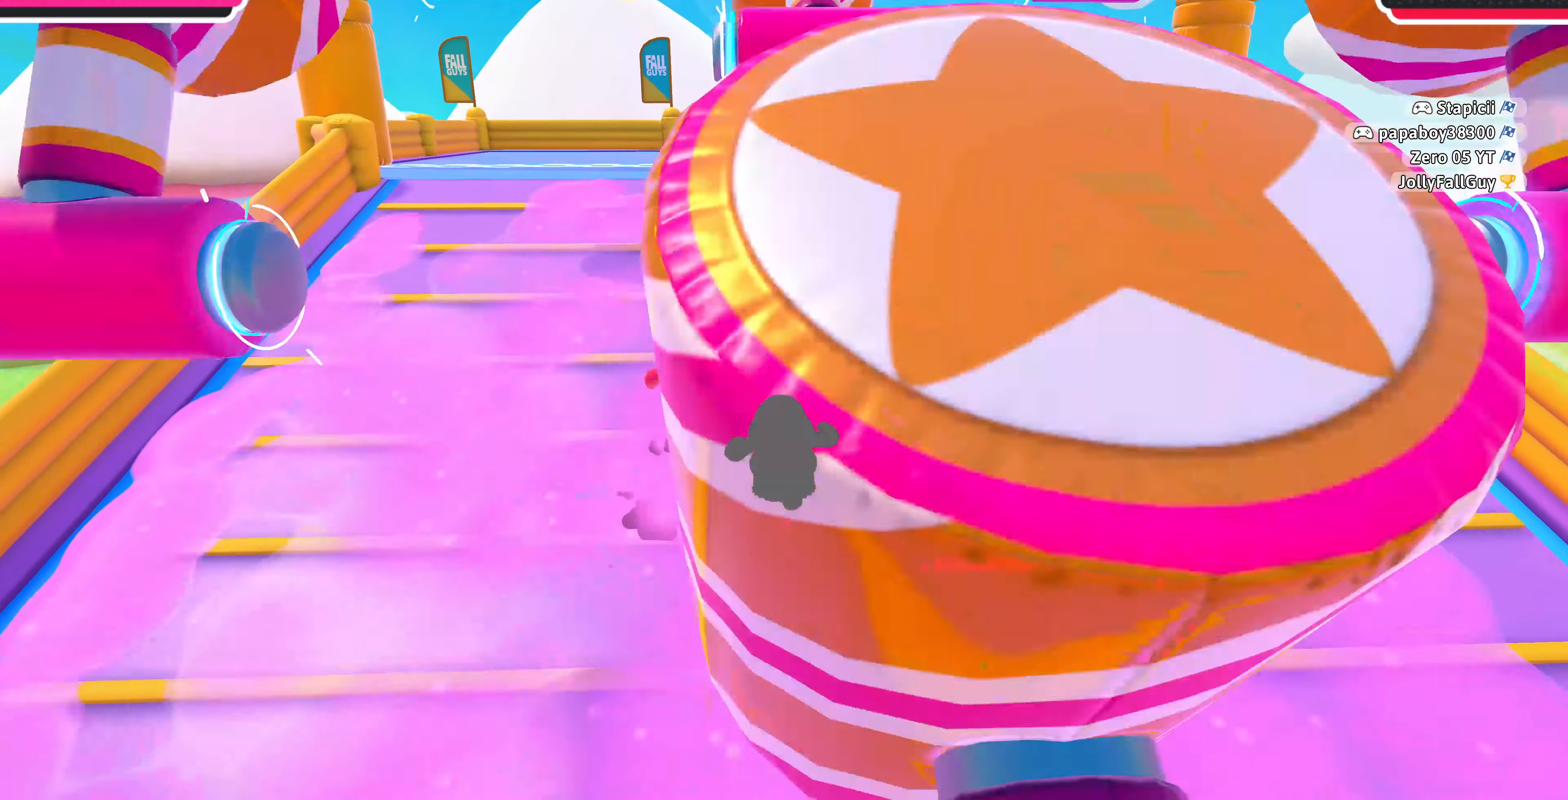
{"buttons": [], "left_stick": "up", "right_stick": "center", "events": []}
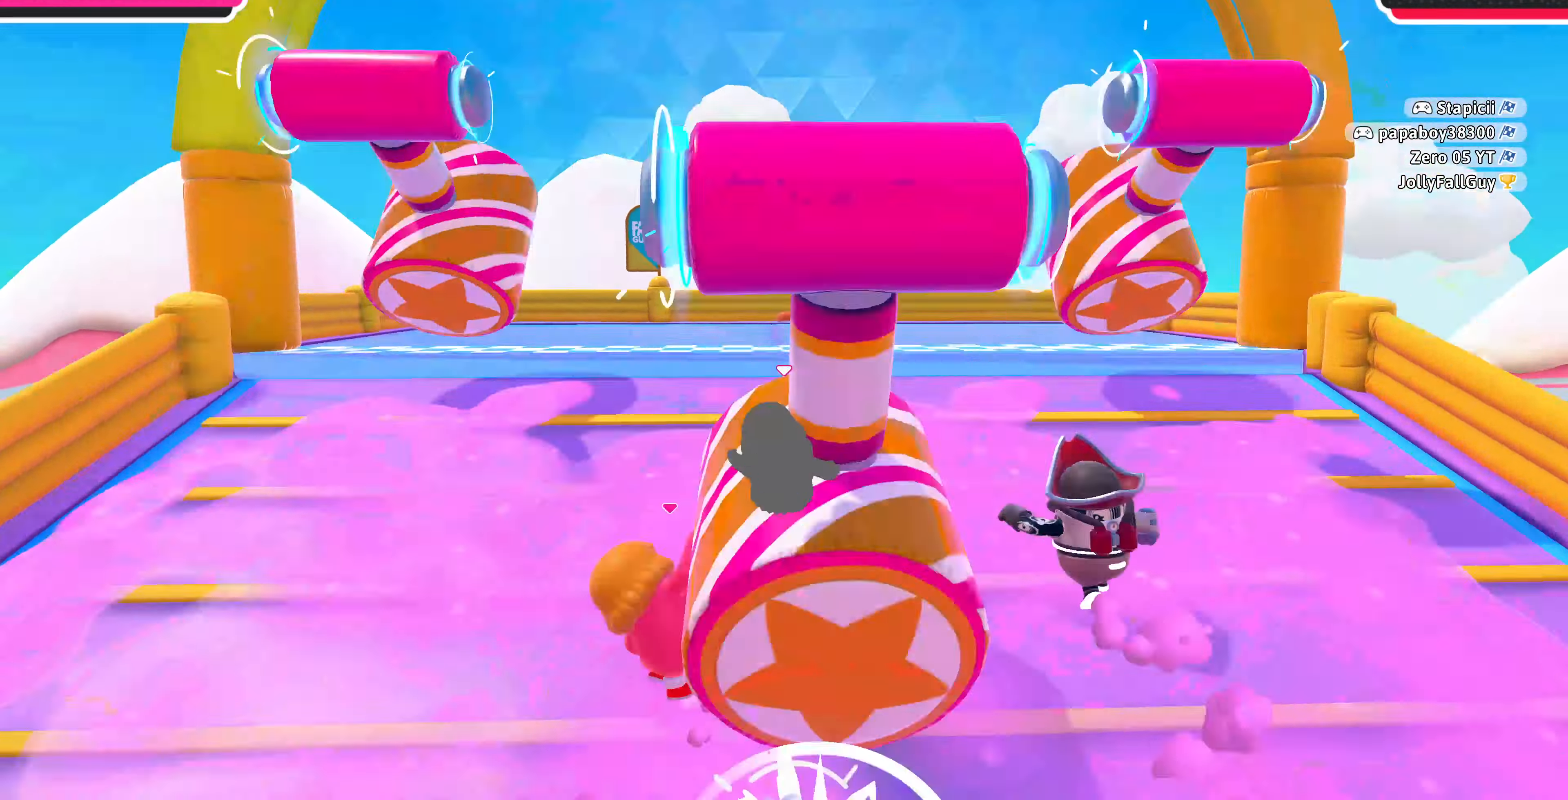
{"buttons": [], "left_stick": "up", "right_stick": "center", "events": []}
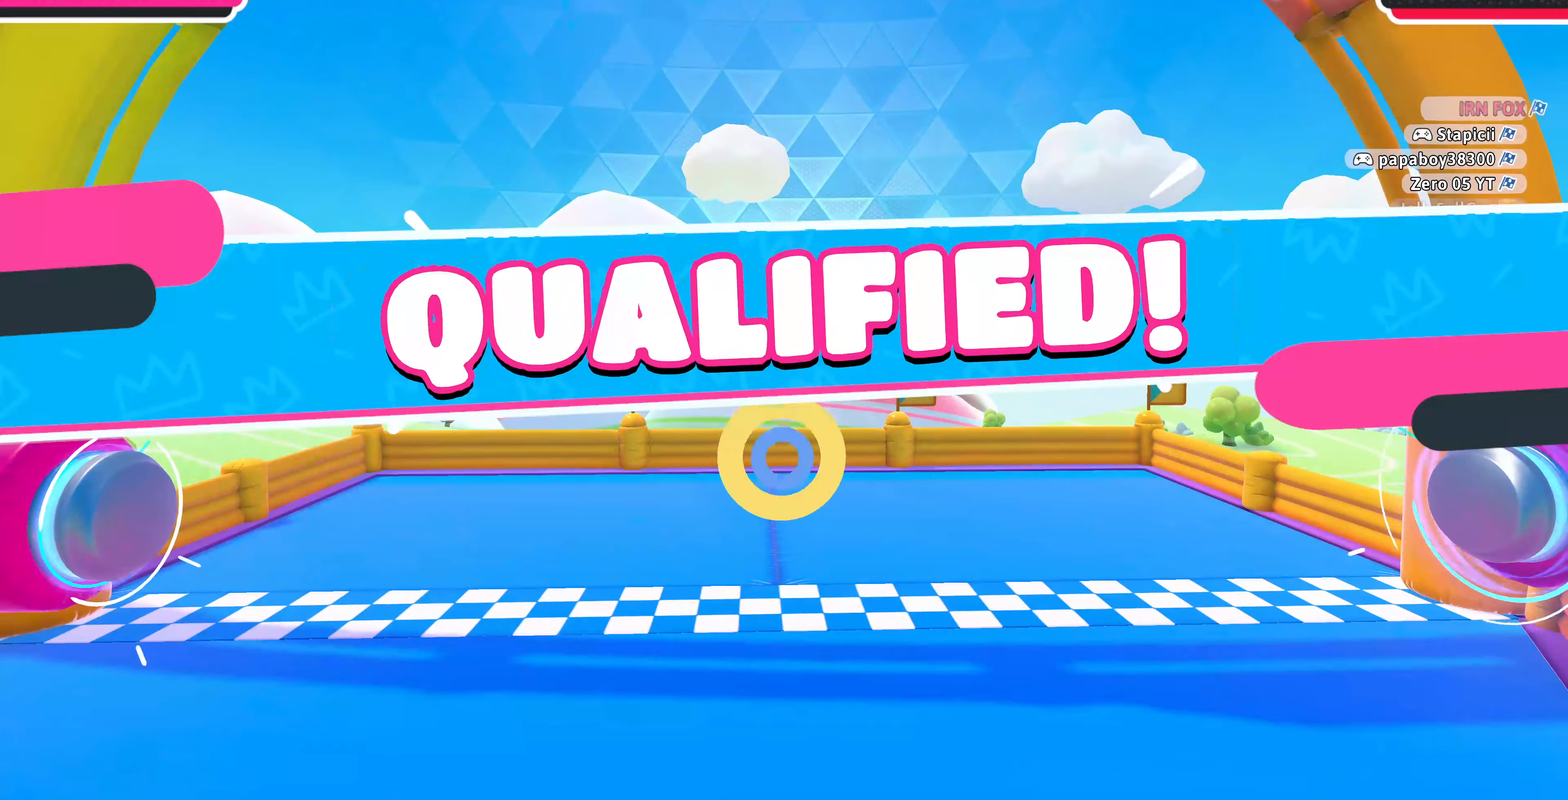
{"buttons": [], "left_stick": "center", "right_stick": "center", "events": [[67, "left_stick", "center"]]}